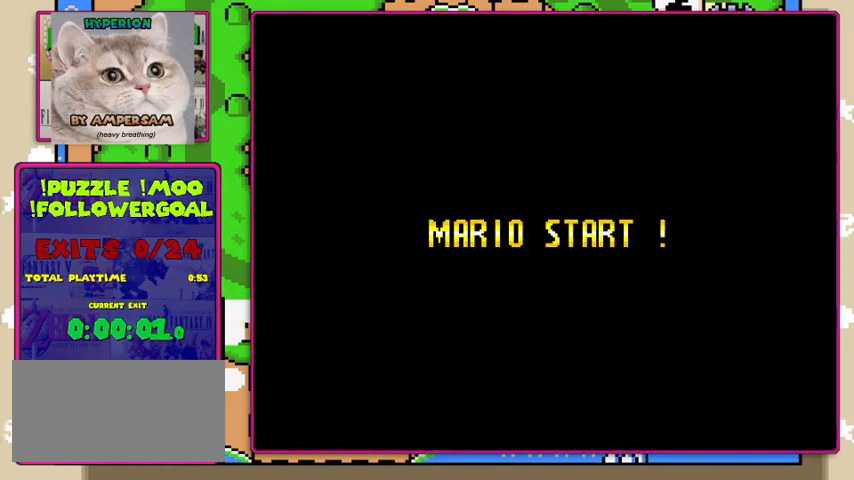
Gameplay with a controller (Nintendo layout); each line is a JSON object with the inputs held at the frame after it. "events" lists button and stick changes between this image and that frame as [ms after this image, input, new state], when the widget could be followed in between. Not read: DPAD_RIGHT L3 R3.
{"buttons": [], "events": []}
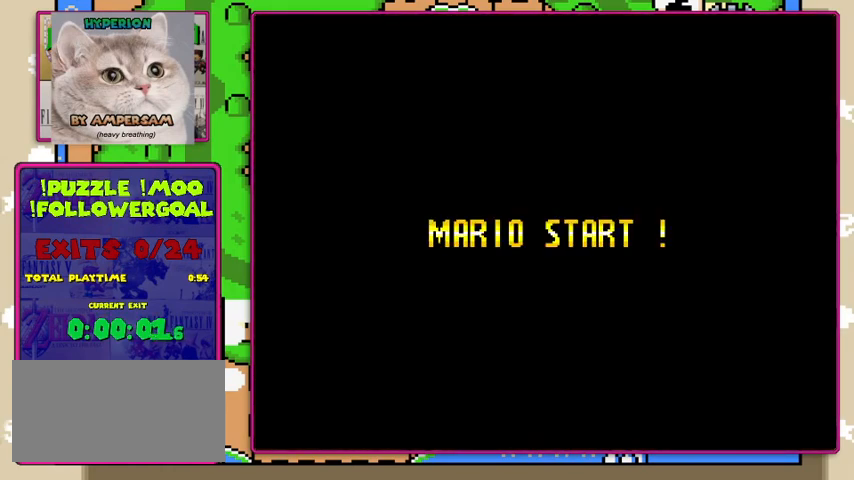
{"buttons": [], "events": []}
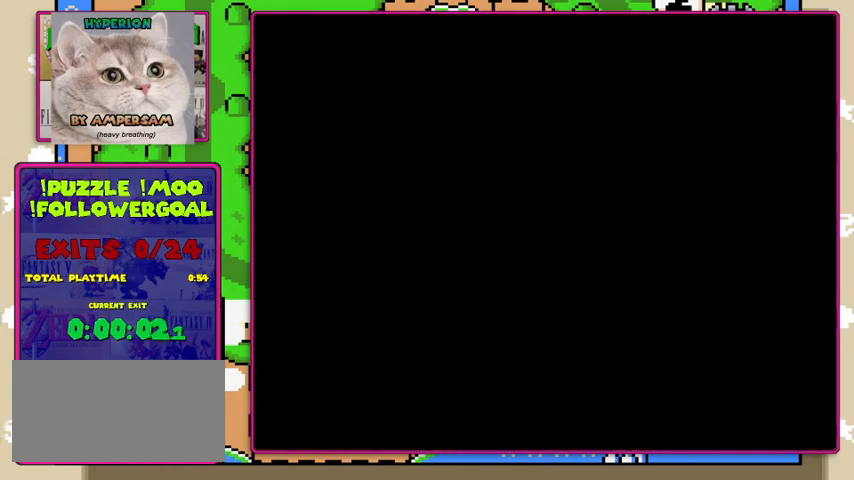
{"buttons": [], "events": []}
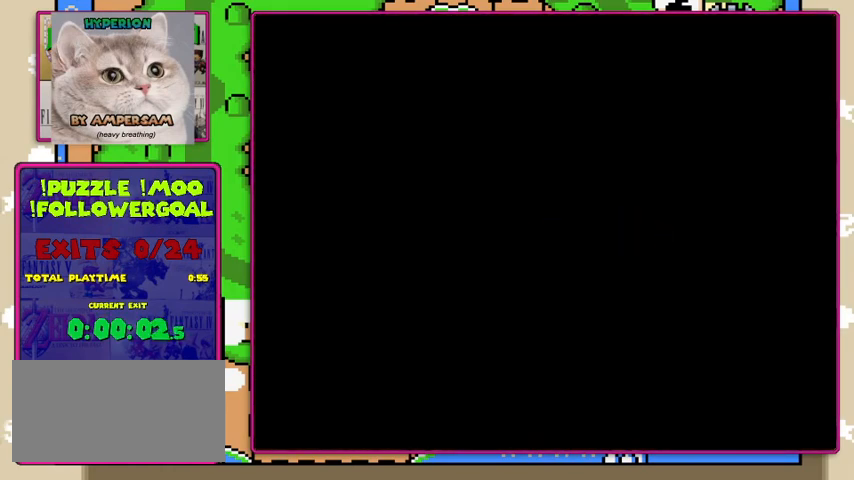
{"buttons": [], "events": []}
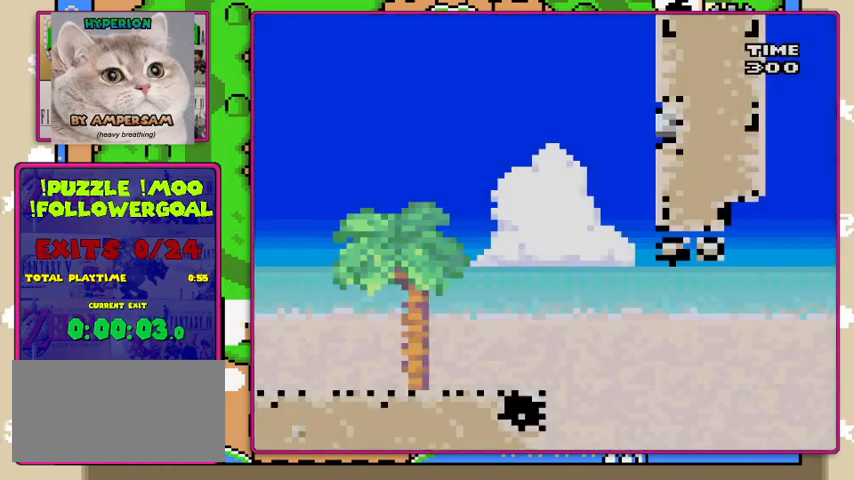
{"buttons": ["X"], "events": [[133, "X", "down"]]}
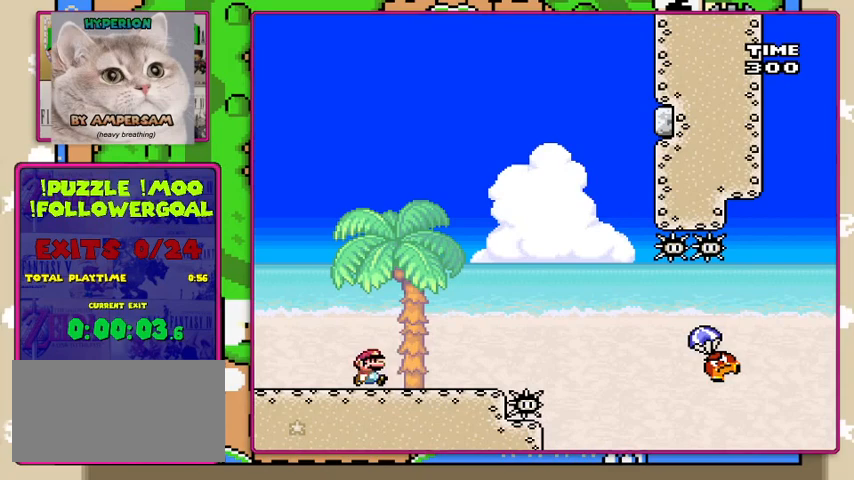
{"buttons": ["Y"], "events": [[233, "X", "up"], [300, "Y", "down"], [333, "B", "down"], [500, "B", "up"]]}
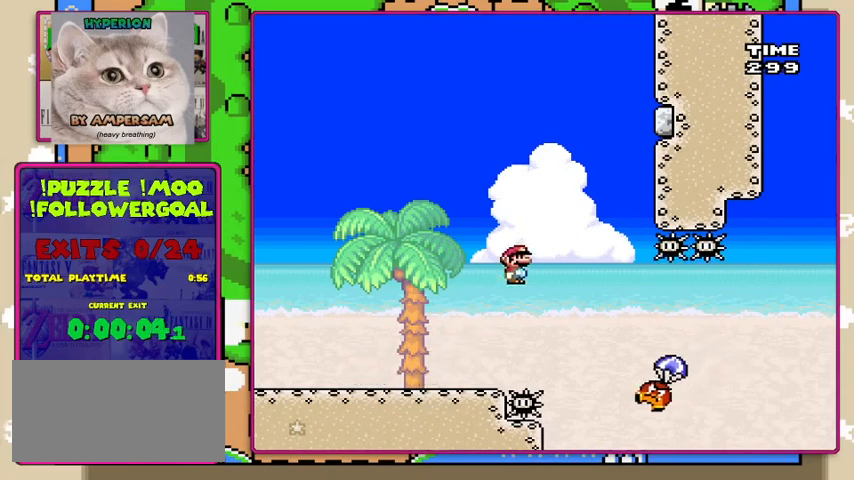
{"buttons": ["B", "Y"], "events": [[233, "B", "down"]]}
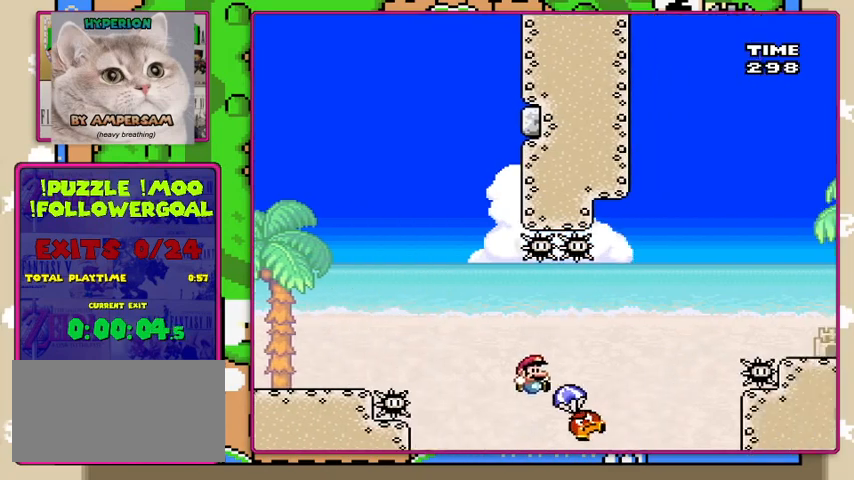
{"buttons": ["B", "Y"], "events": []}
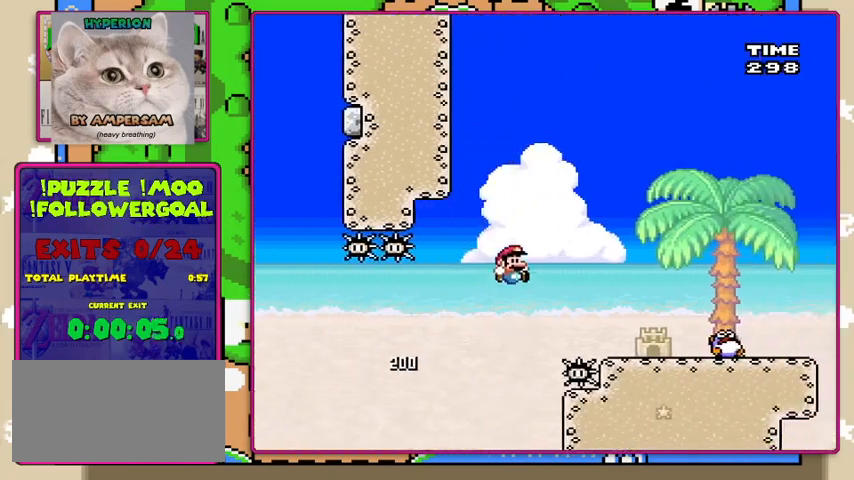
{"buttons": ["A", "X"], "events": [[267, "B", "up"], [300, "X", "down"], [333, "Y", "up"], [500, "A", "down"]]}
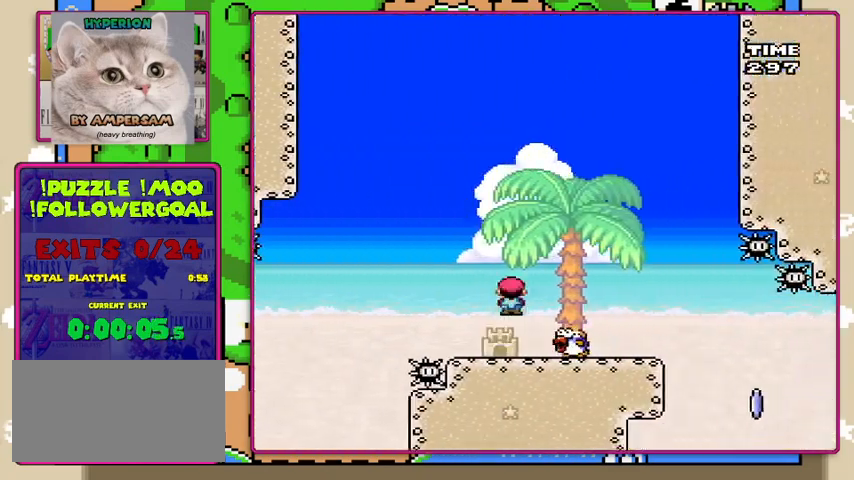
{"buttons": ["X", "DPAD_LEFT"], "events": [[167, "A", "up"], [433, "DPAD_LEFT", "down"]]}
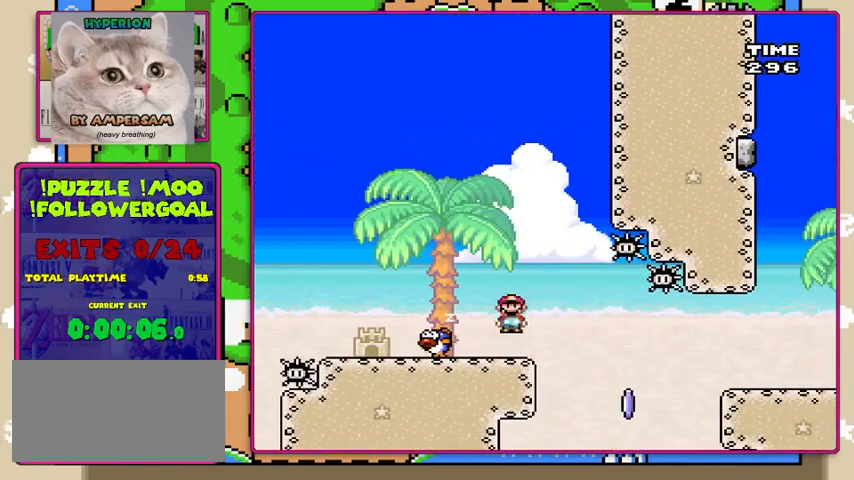
{"buttons": ["X"], "events": [[67, "DPAD_LEFT", "up"]]}
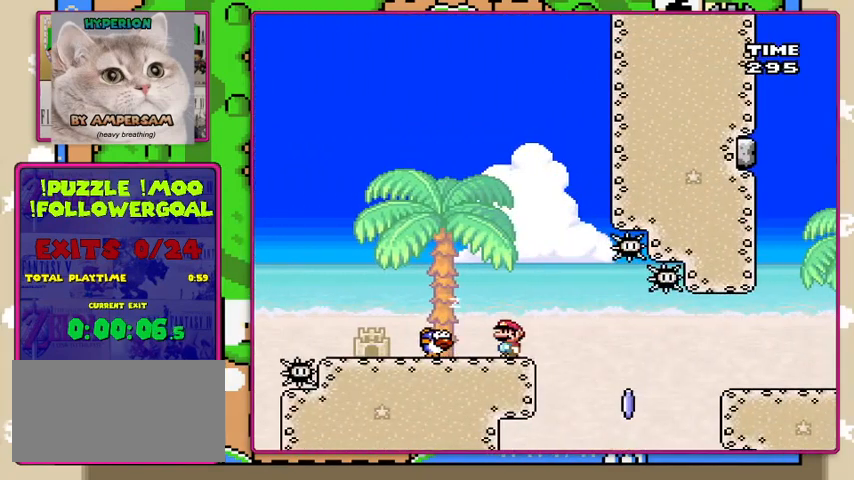
{"buttons": ["X"], "events": []}
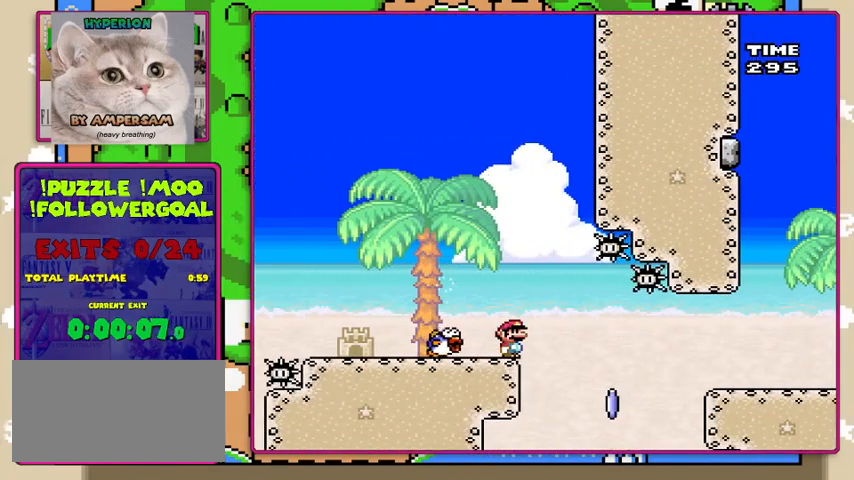
{"buttons": ["A", "X"], "events": [[267, "A", "down"]]}
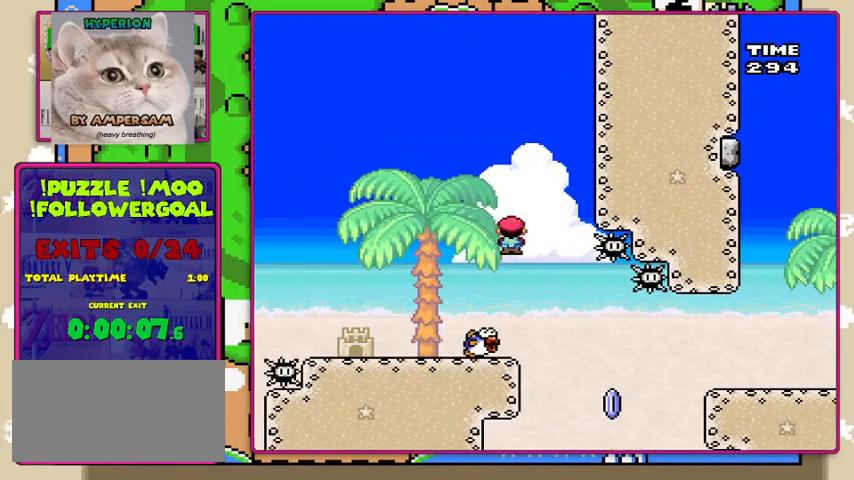
{"buttons": ["X"], "events": [[333, "A", "up"]]}
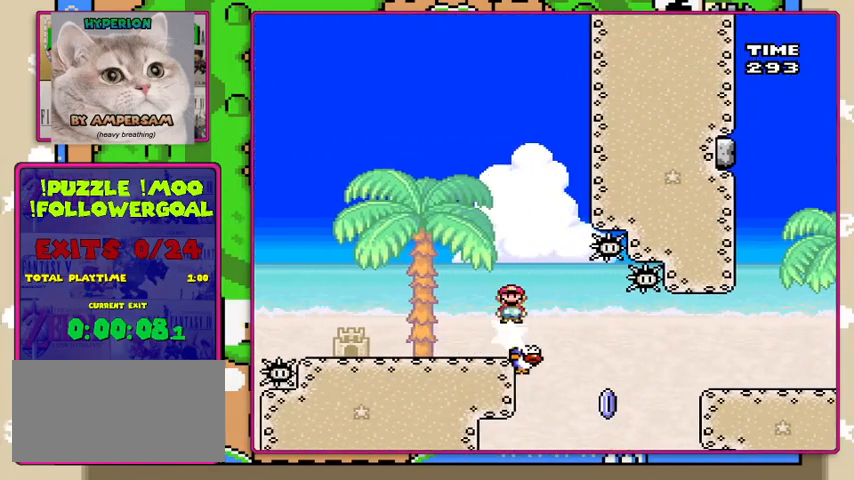
{"buttons": ["X"], "events": []}
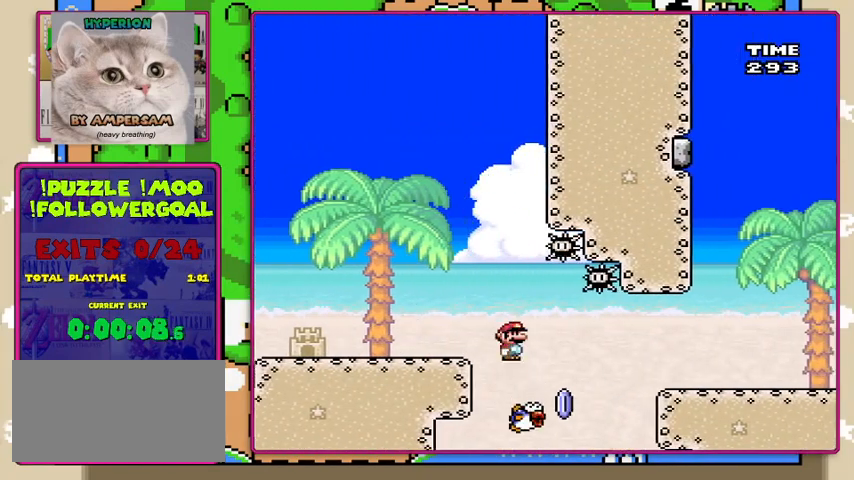
{"buttons": ["A", "X"], "events": [[233, "A", "down"]]}
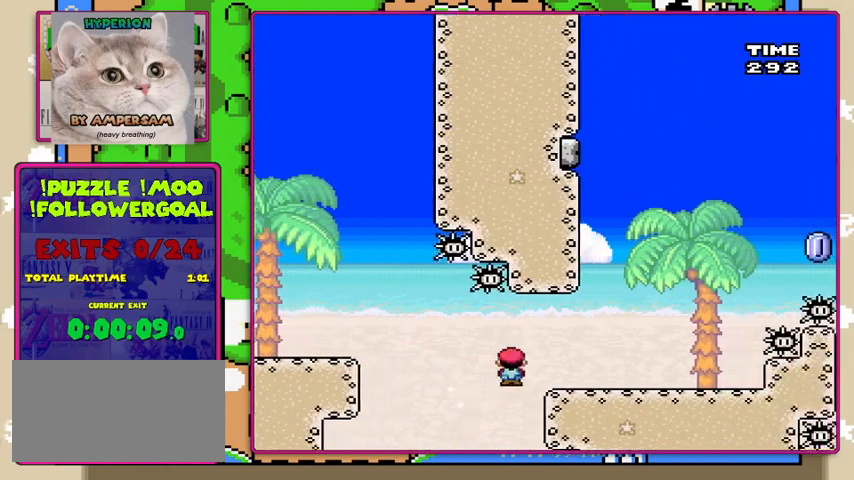
{"buttons": ["X", "DPAD_LEFT"], "events": [[367, "DPAD_LEFT", "down"], [433, "A", "up"]]}
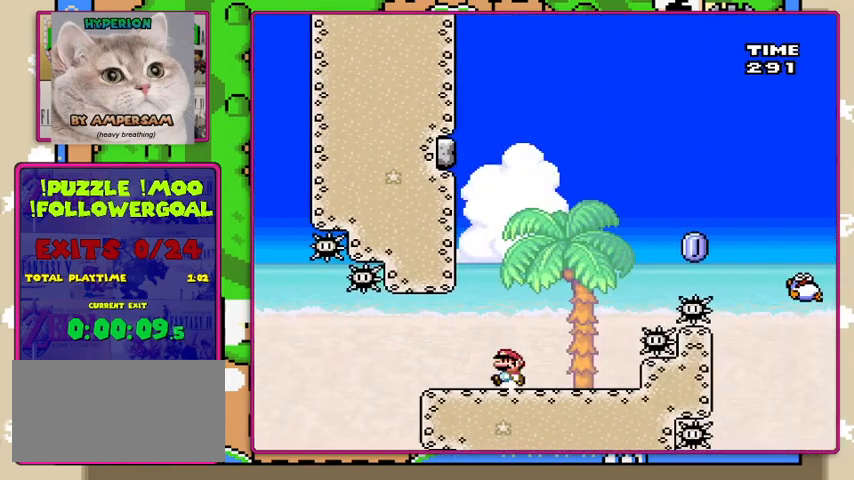
{"buttons": ["X"], "events": [[67, "DPAD_LEFT", "up"]]}
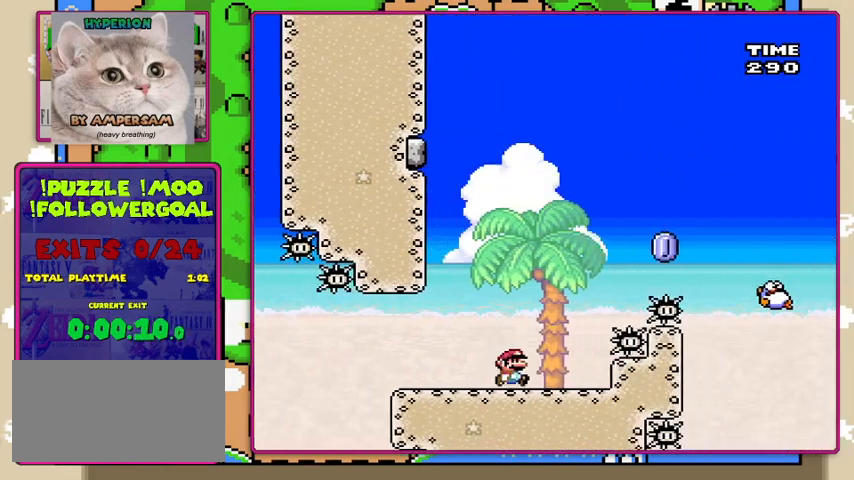
{"buttons": ["A", "X"], "events": [[200, "A", "down"]]}
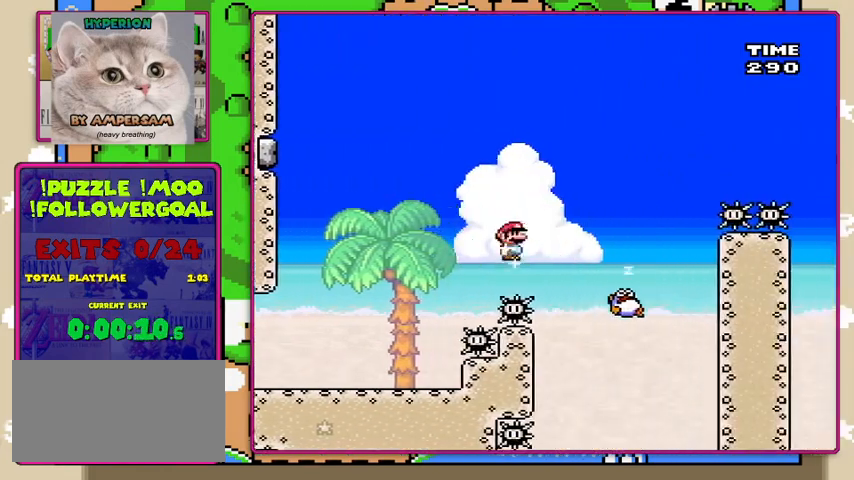
{"buttons": ["A", "X"], "events": []}
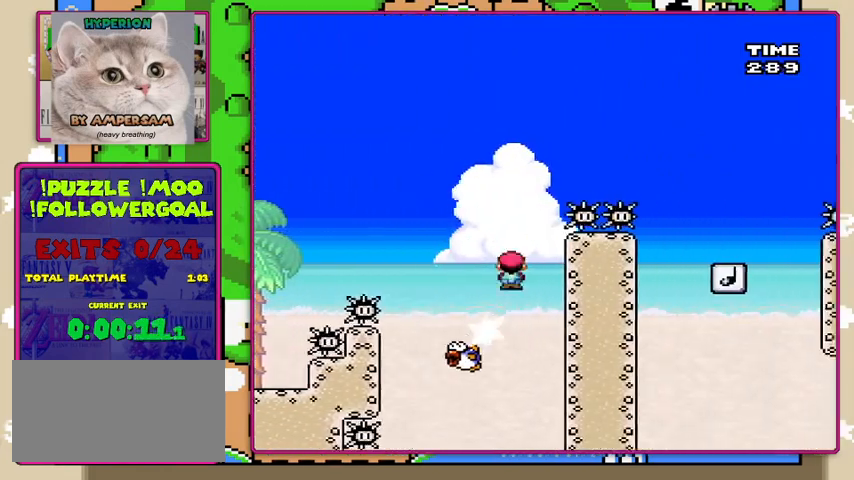
{"buttons": ["A", "X"], "events": []}
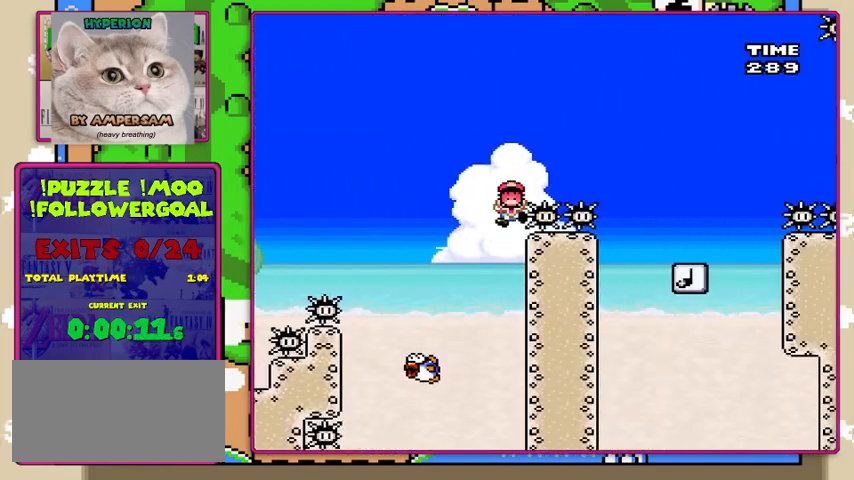
{"buttons": [], "events": [[100, "A", "up"], [500, "X", "up"]]}
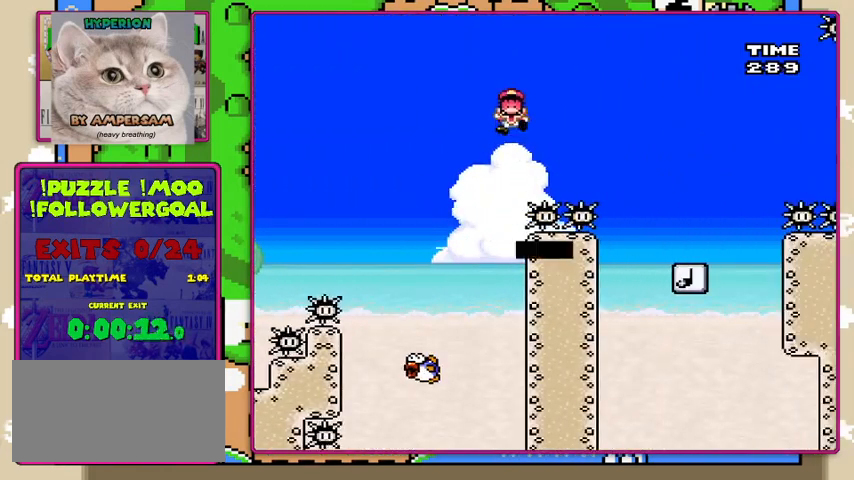
{"buttons": [], "events": [[400, "A", "down"], [500, "A", "up"]]}
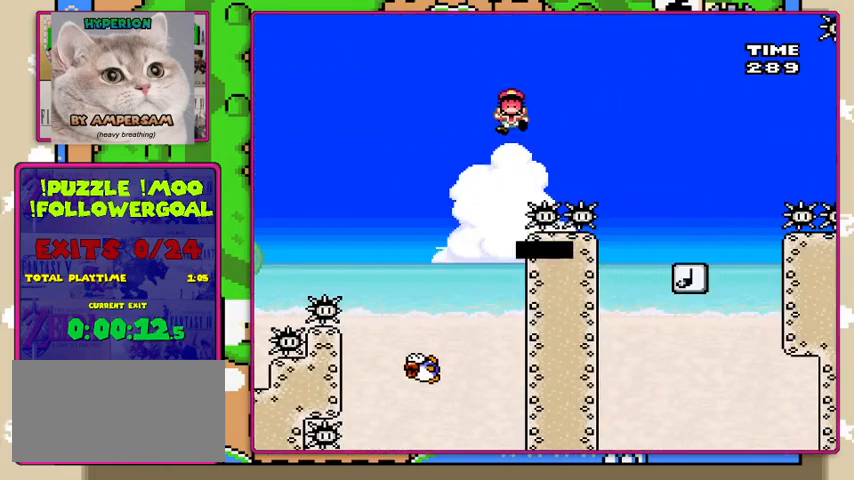
{"buttons": [], "events": []}
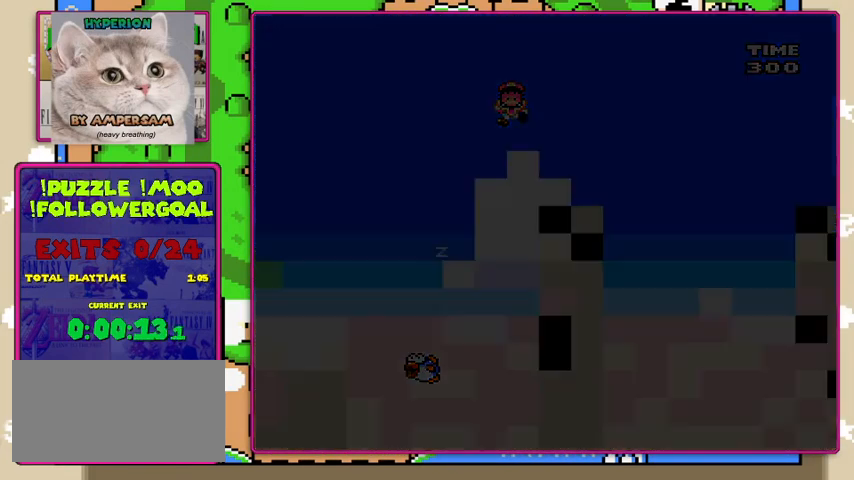
{"buttons": [], "events": []}
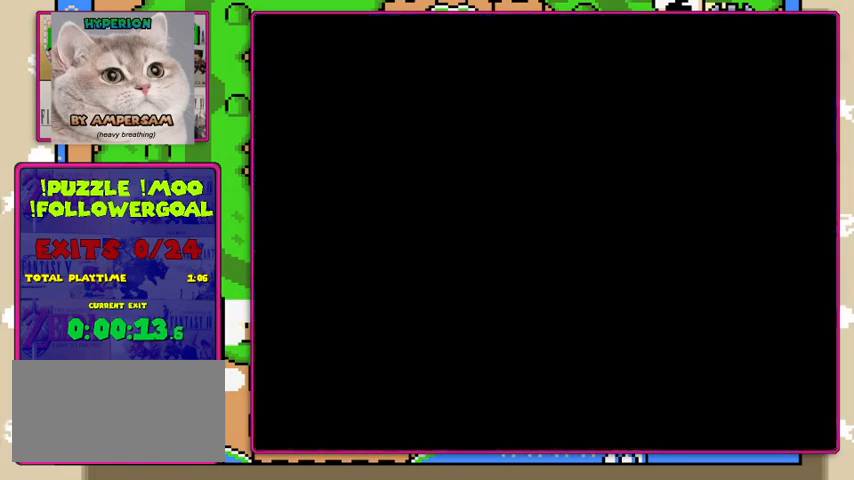
{"buttons": [], "events": []}
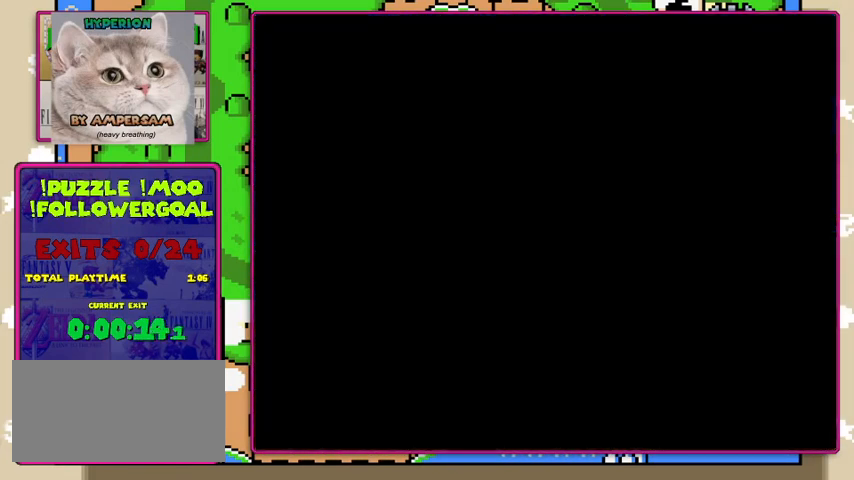
{"buttons": [], "events": []}